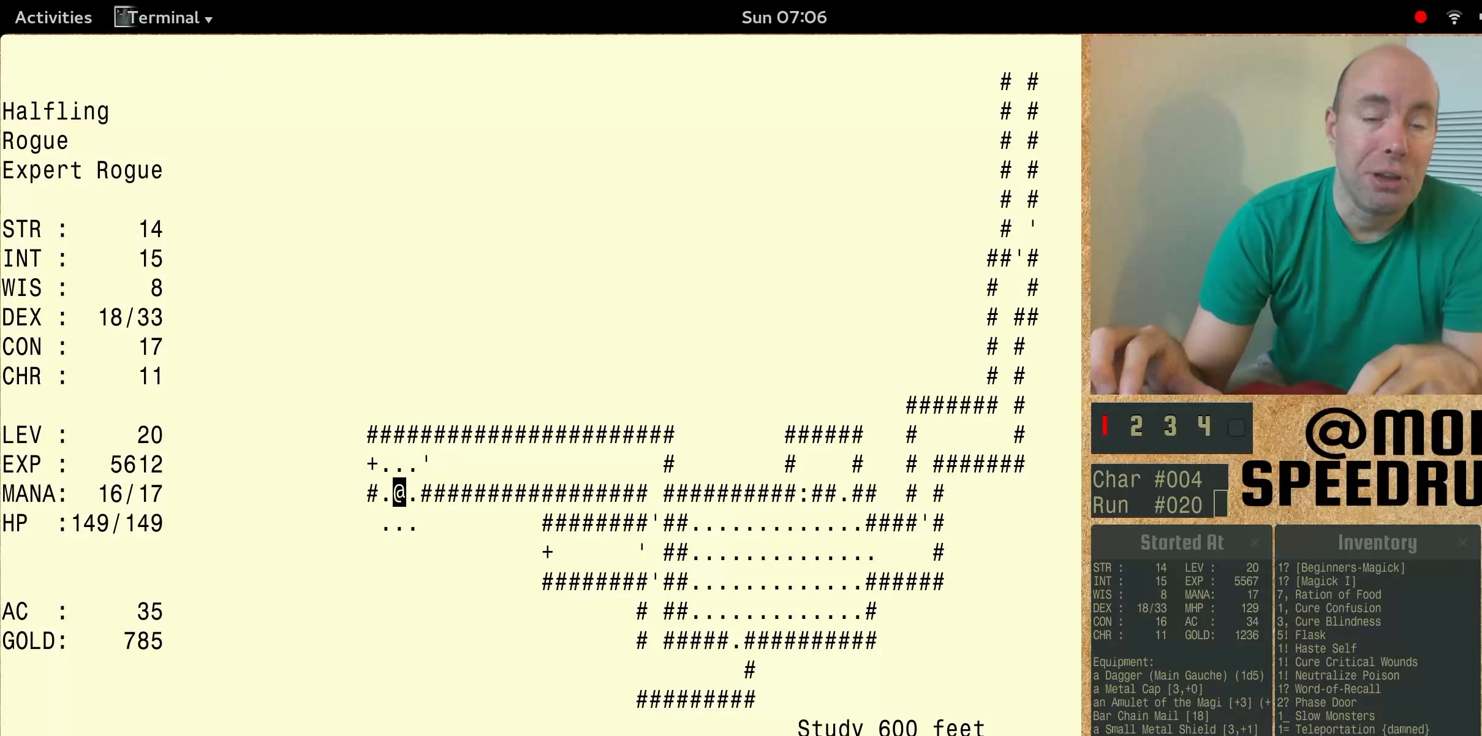
Gameplay with keyboard; each line is a JSON object with the keys held at the frame after it. "events" lists presses ("down") and releases ("up") of "alt", "ctrl", "num6" and "shift" between this image and that frame as [ms after this image, input, new state], when the widget could be followed in between. No other keys are recorded. Mouse input is not recorded.
{"keys": ["num6"], "events": []}
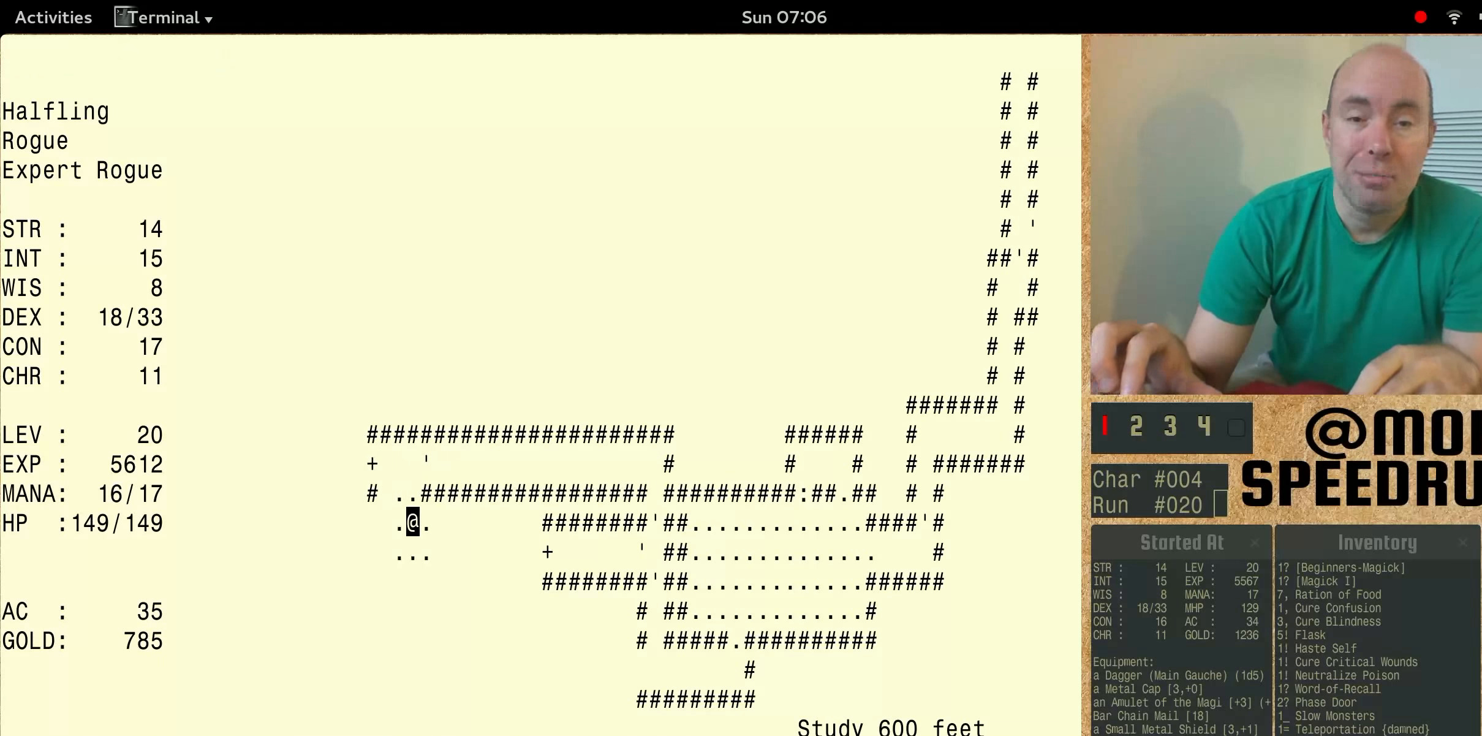
{"keys": ["num6"], "events": []}
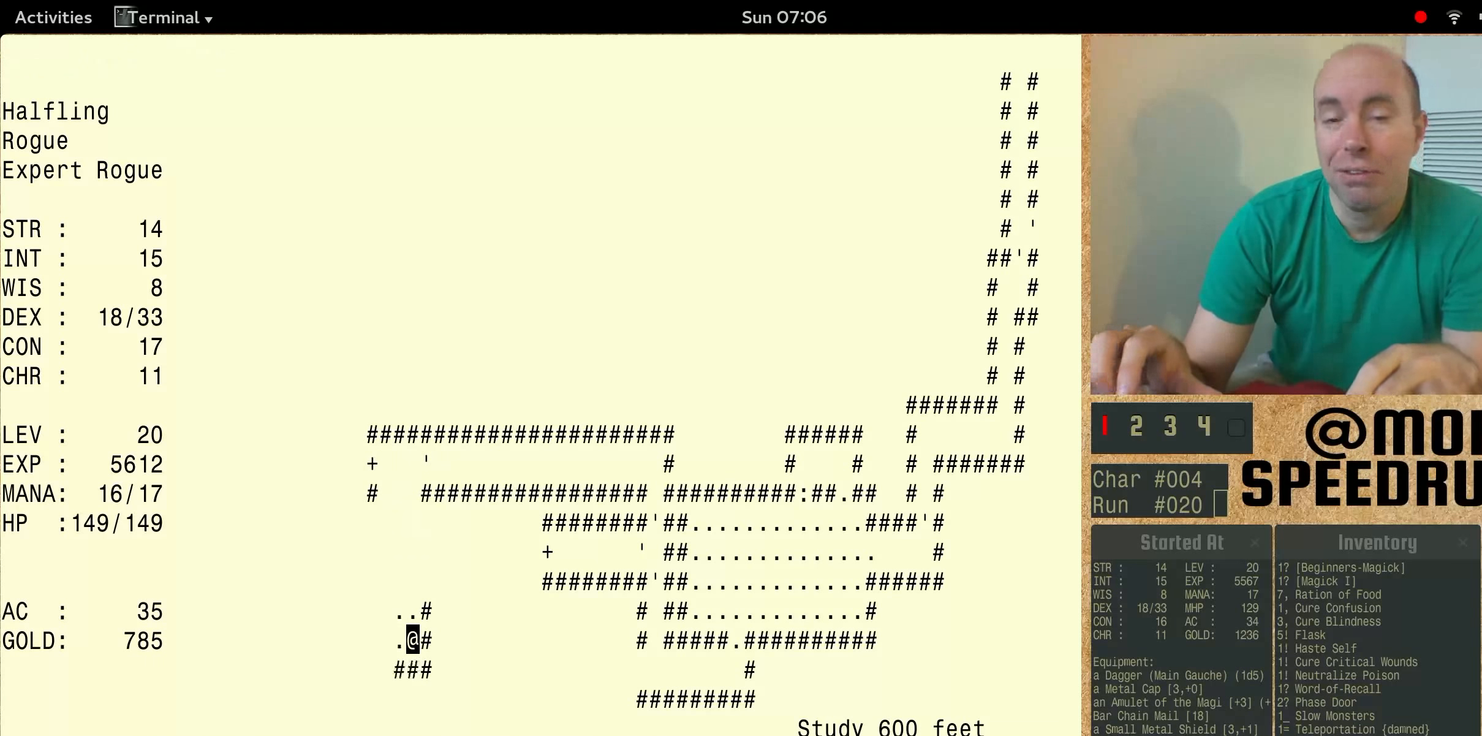
{"keys": [], "events": [[366, "num6", "up"]]}
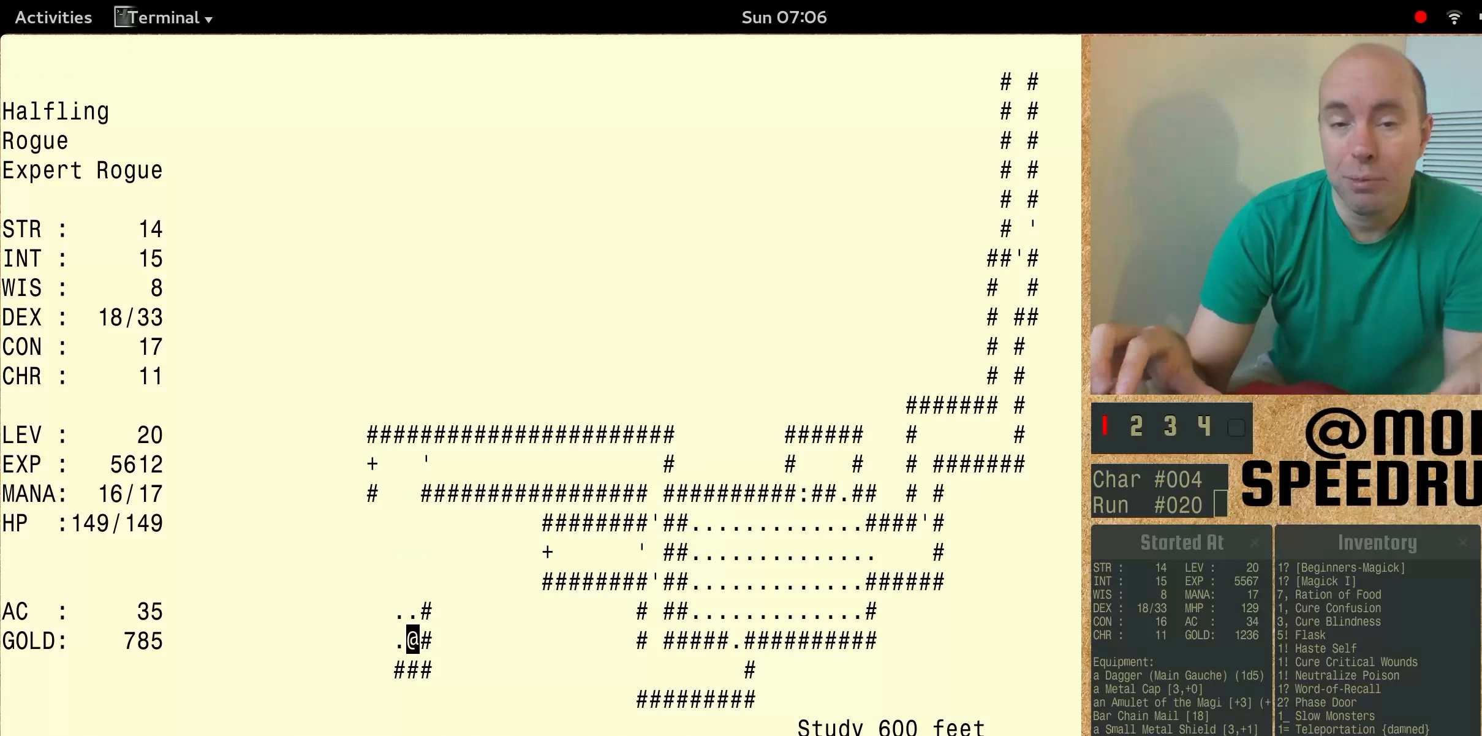
{"keys": ["num6"], "events": [[66, "num6", "down"]]}
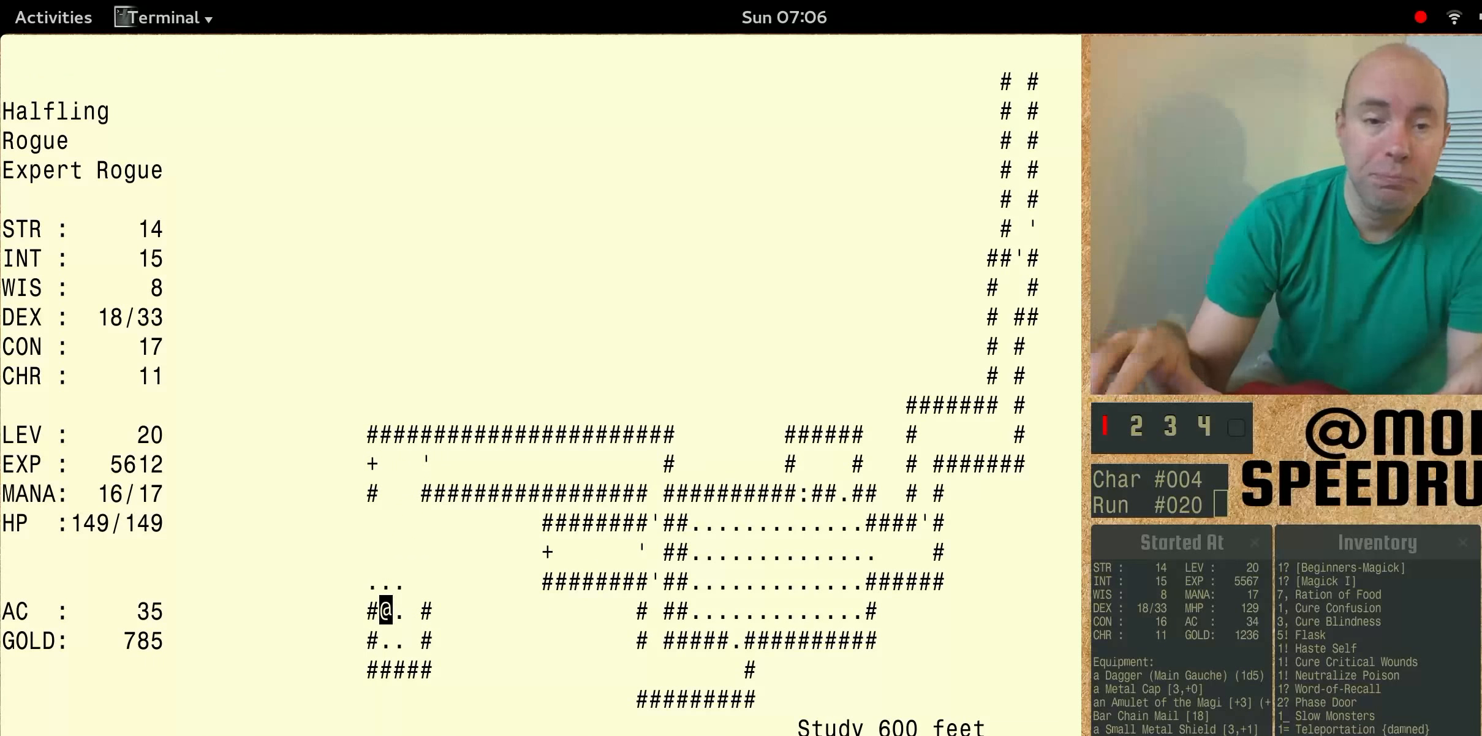
{"keys": ["num6"], "events": []}
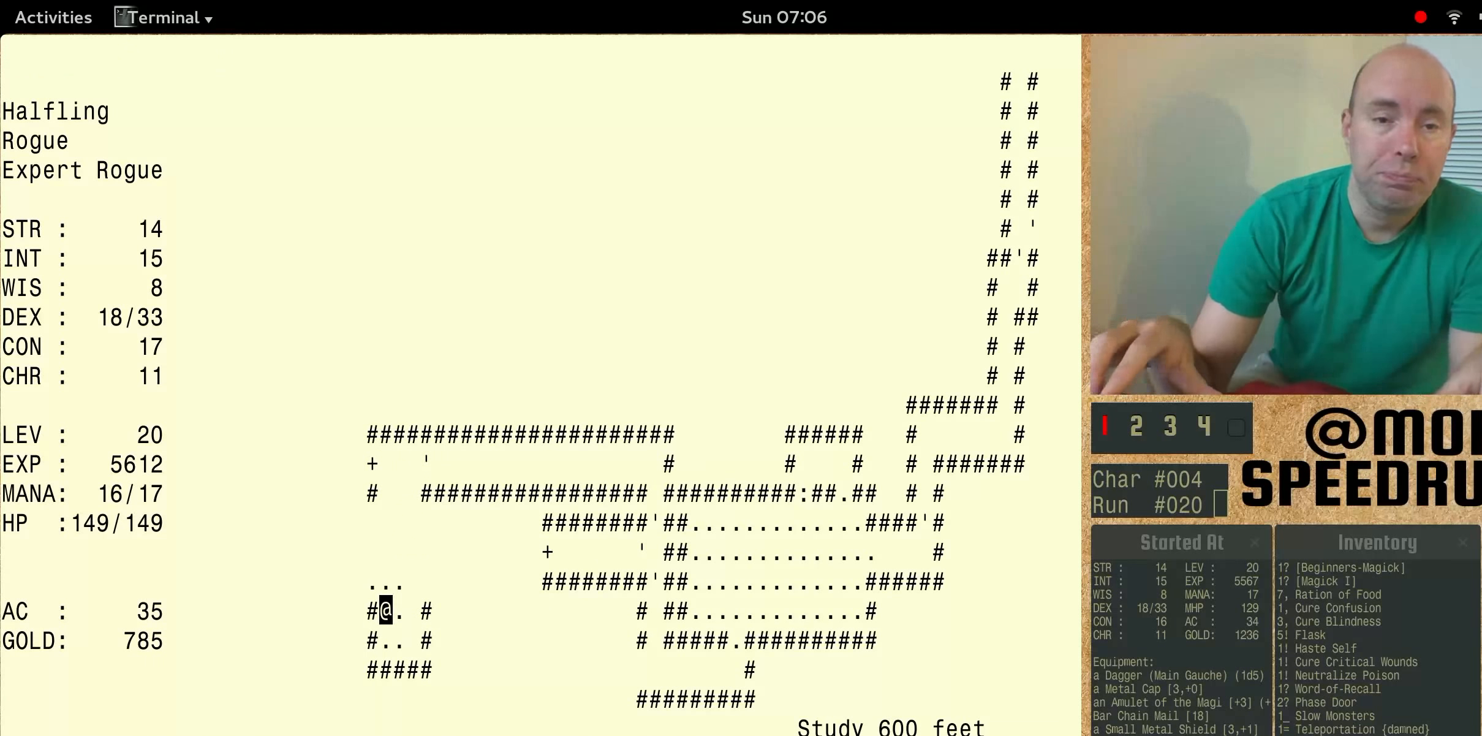
{"keys": ["num6"], "events": []}
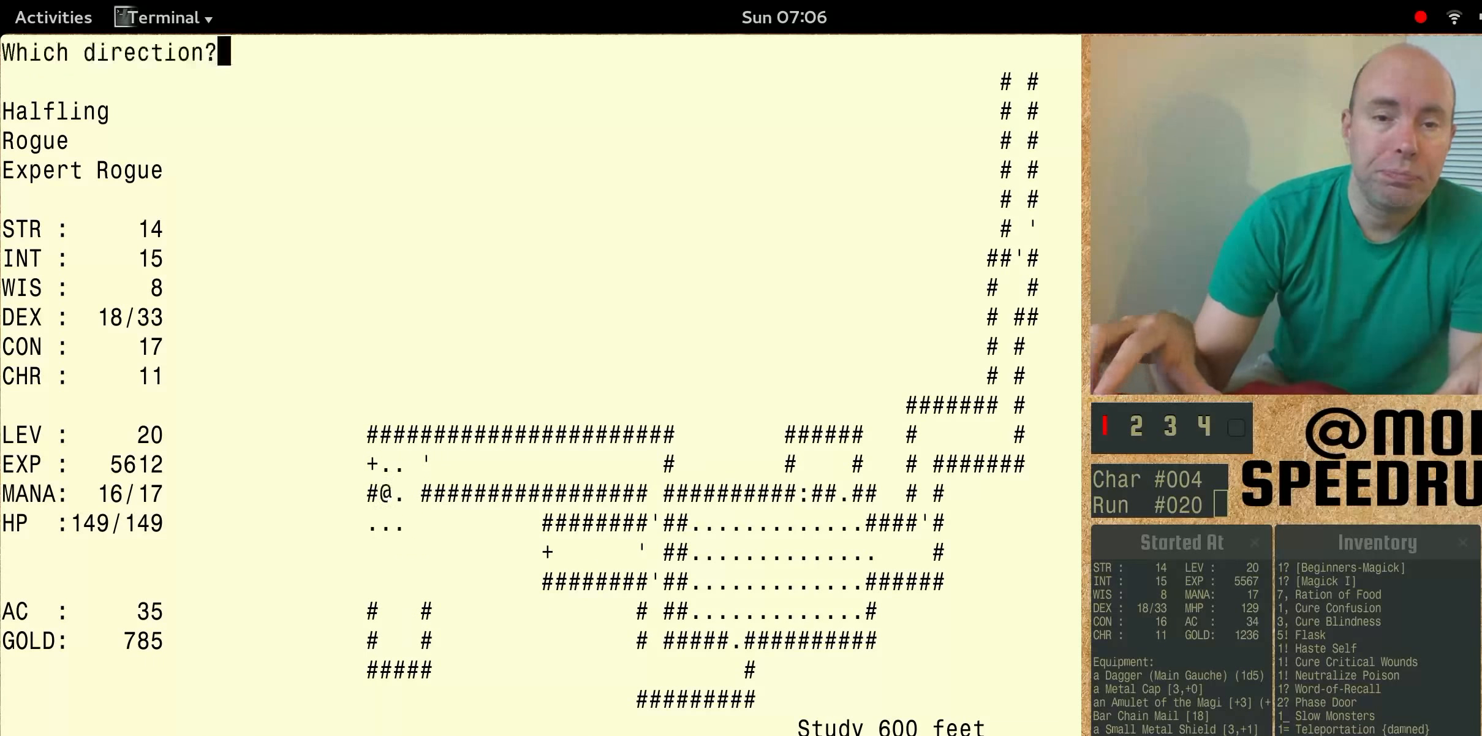
{"keys": ["num6"], "events": []}
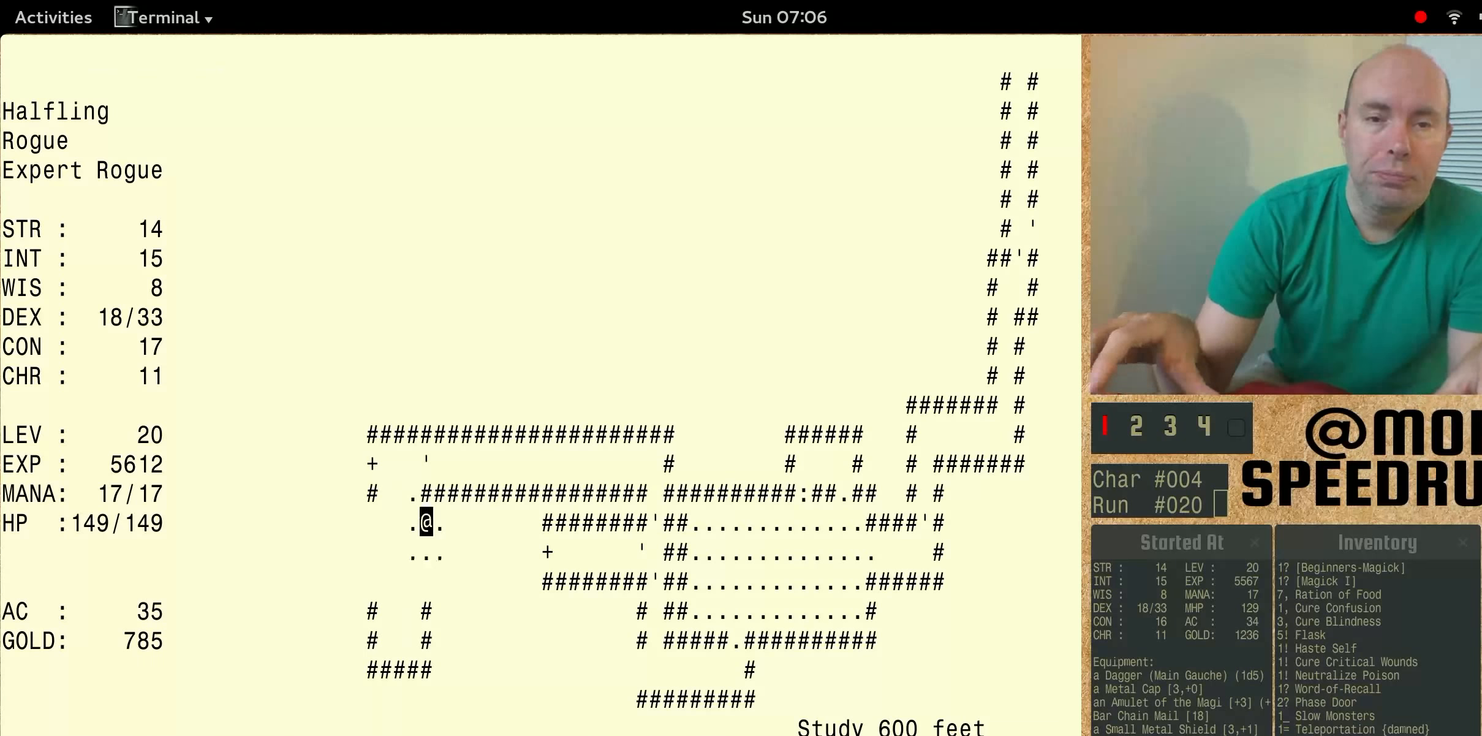
{"keys": ["num6"], "events": []}
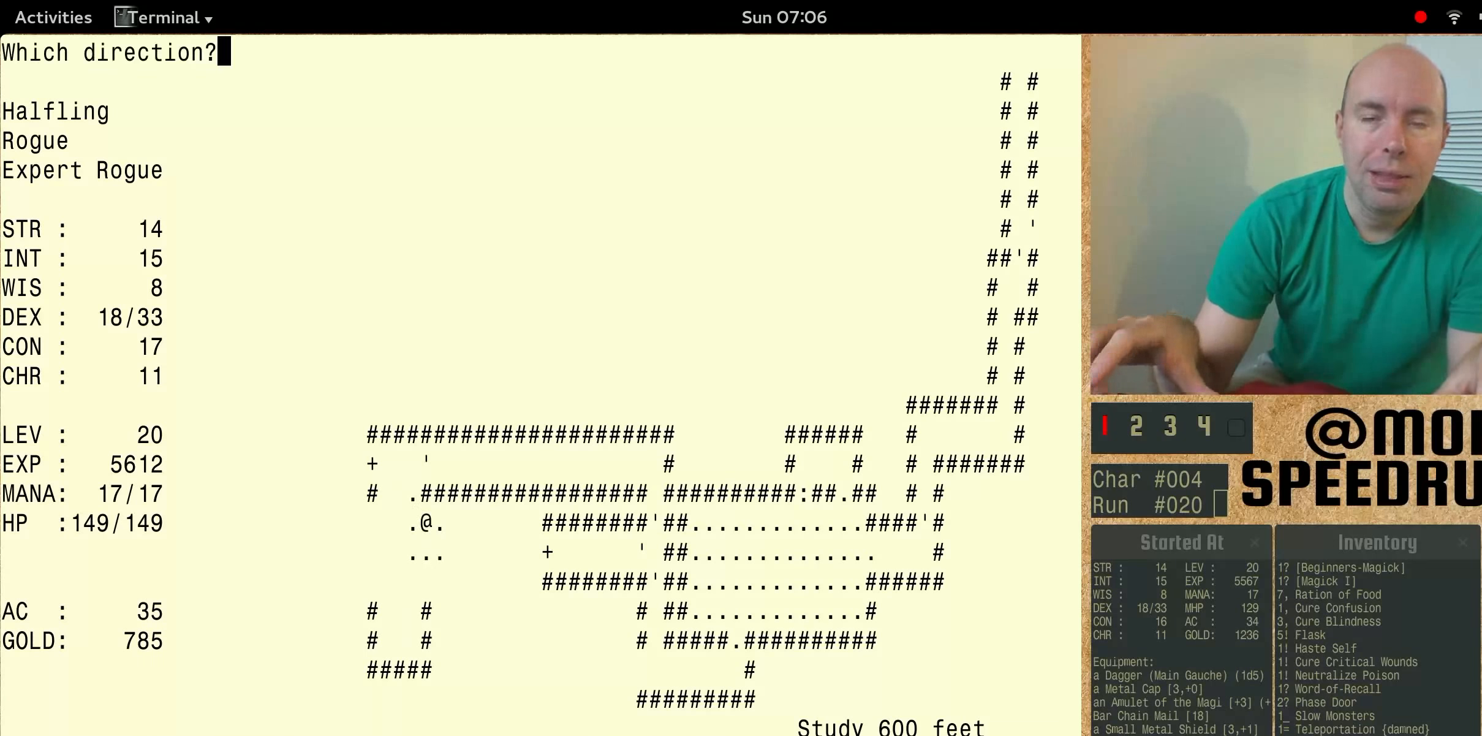
{"keys": ["num6"], "events": []}
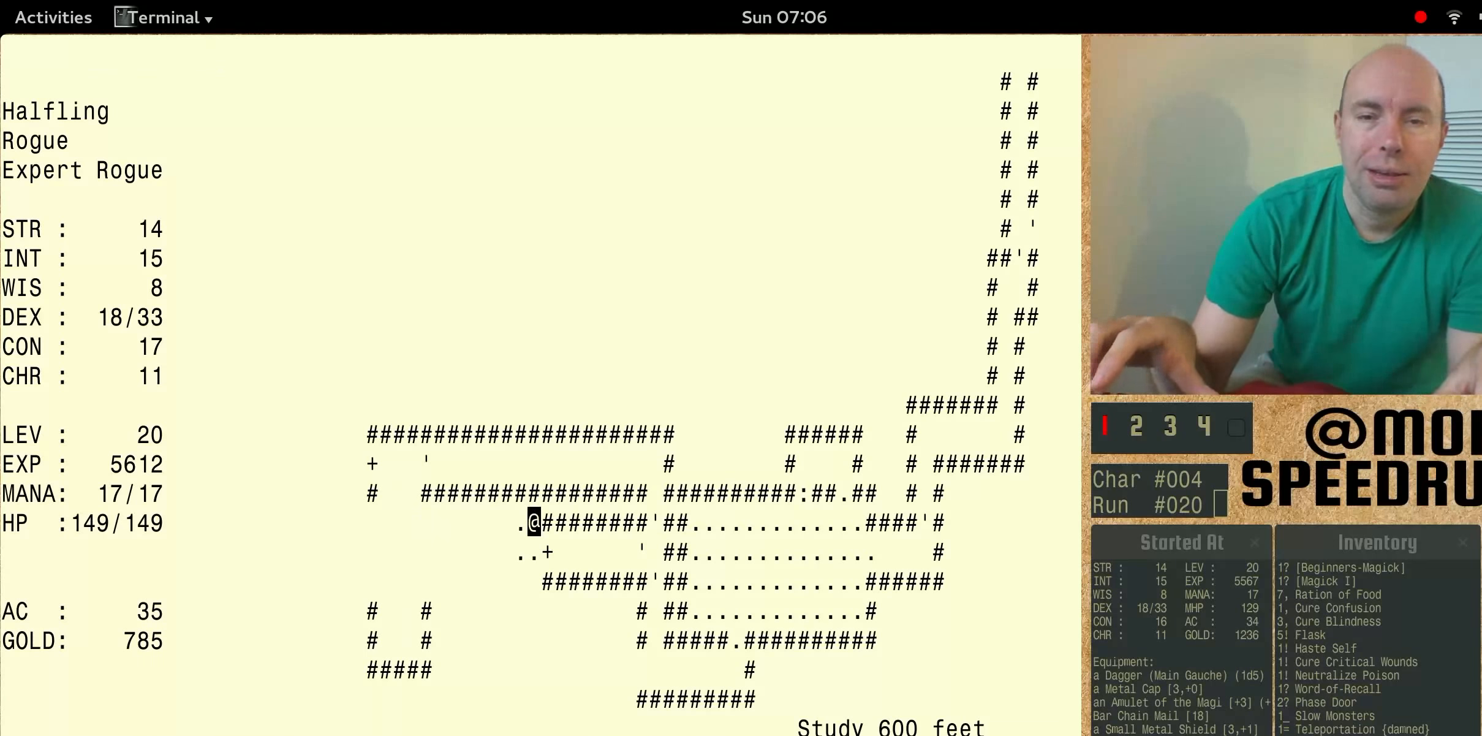
{"keys": ["num6"], "events": []}
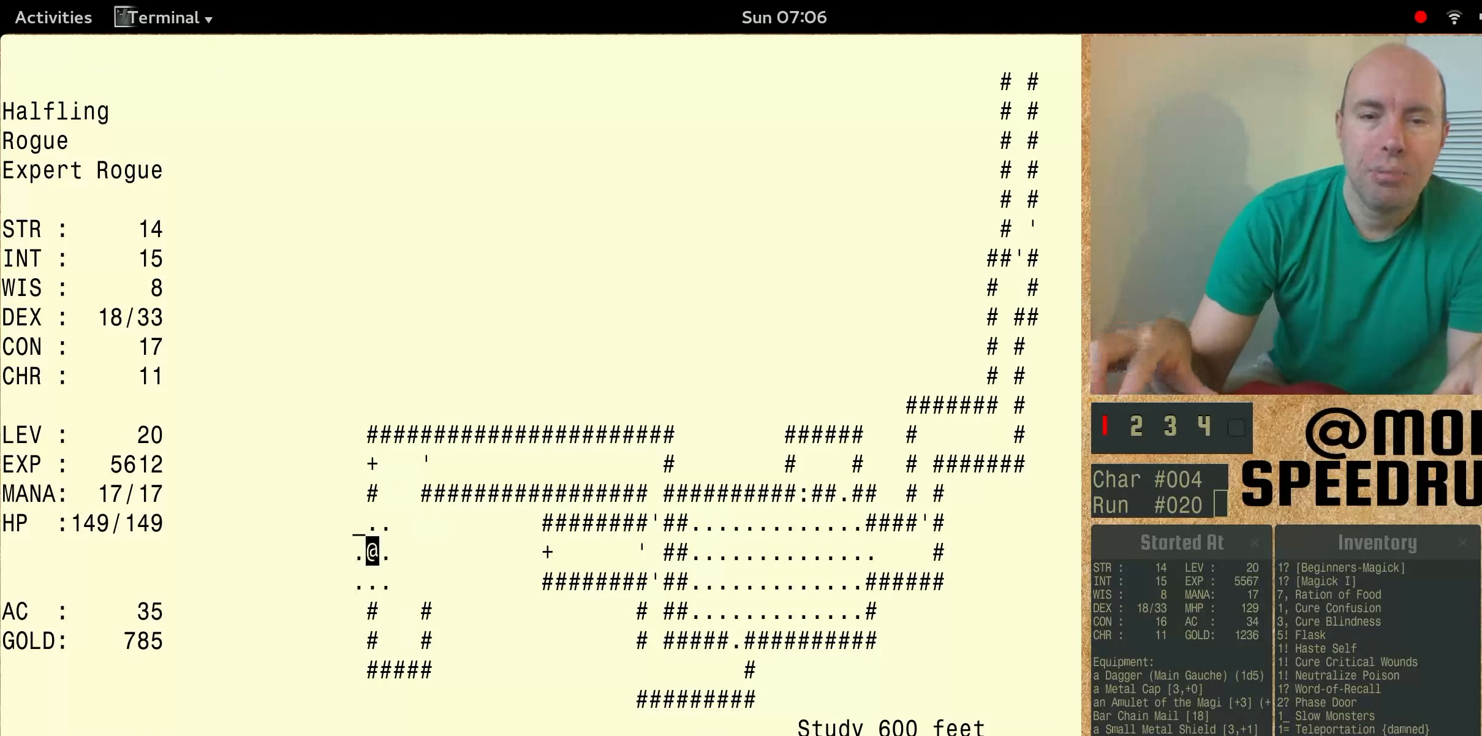
{"keys": ["num6"], "events": []}
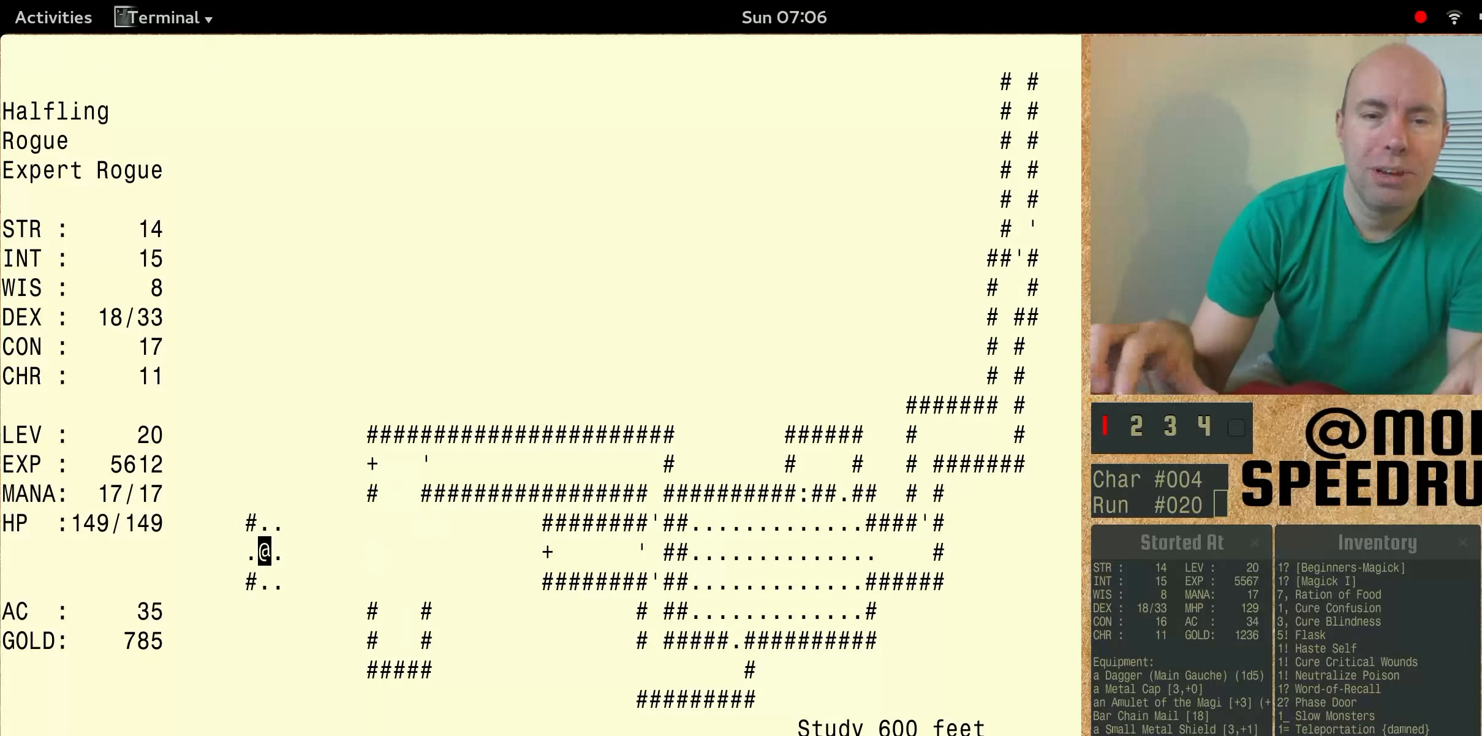
{"keys": ["num6"], "events": [[367, "num6", "up"], [500, "num6", "down"]]}
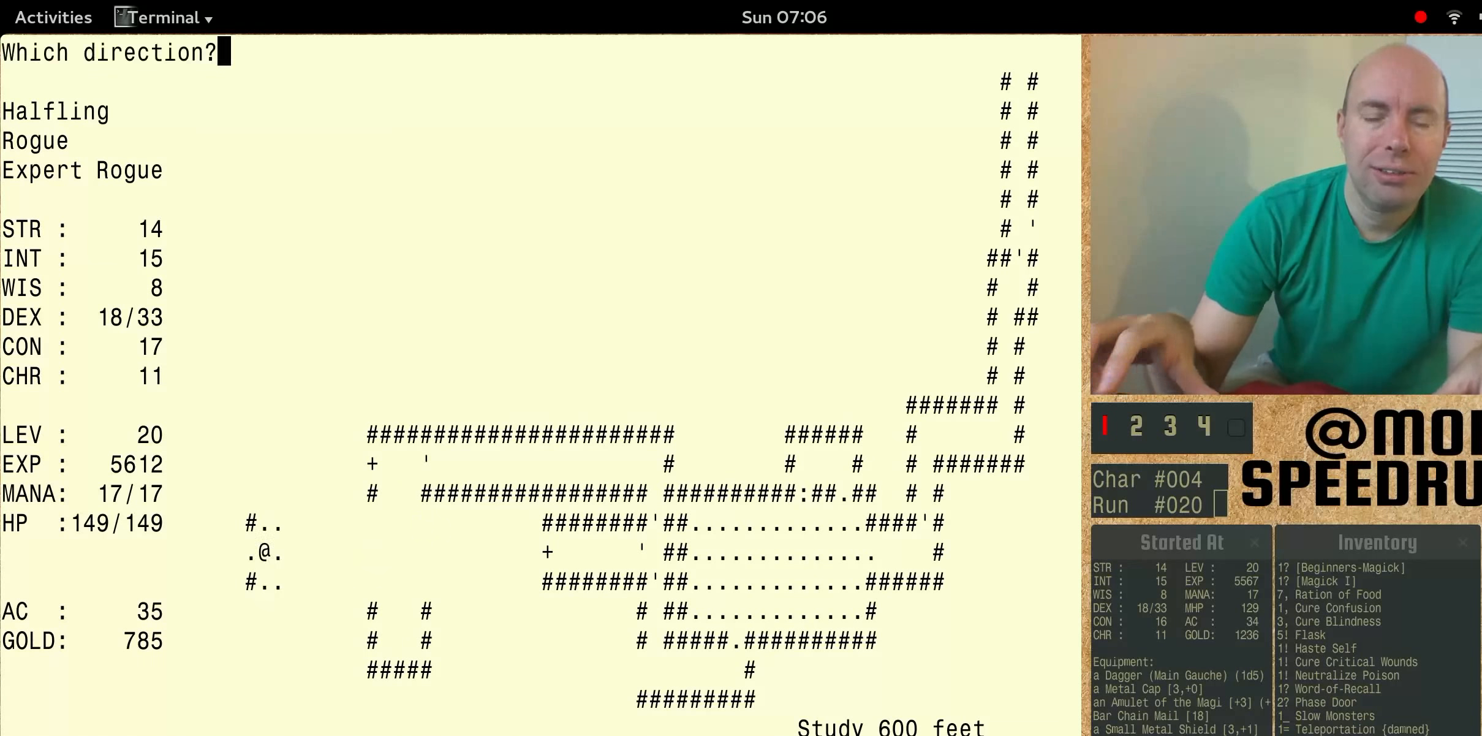
{"keys": ["num6"], "events": []}
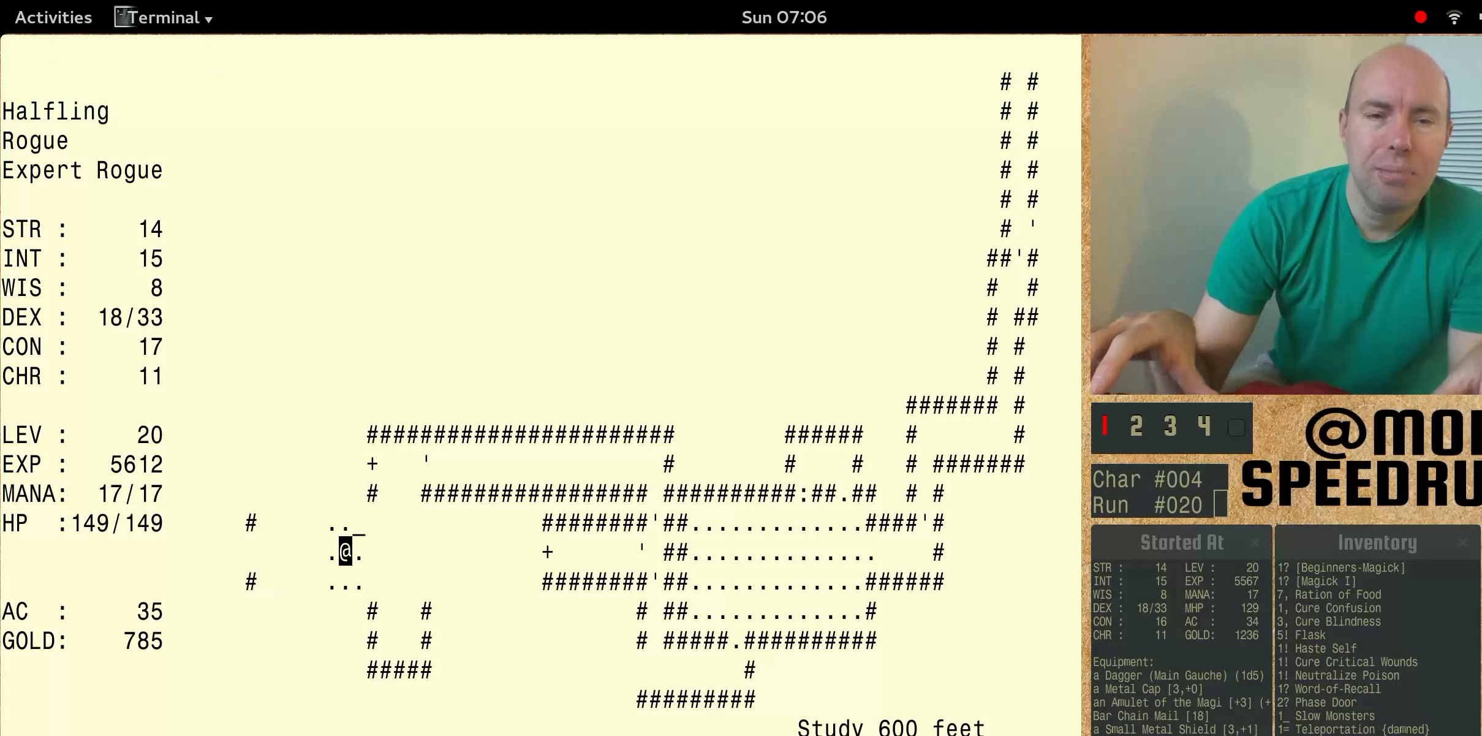
{"keys": [], "events": [[100, "num6", "up"]]}
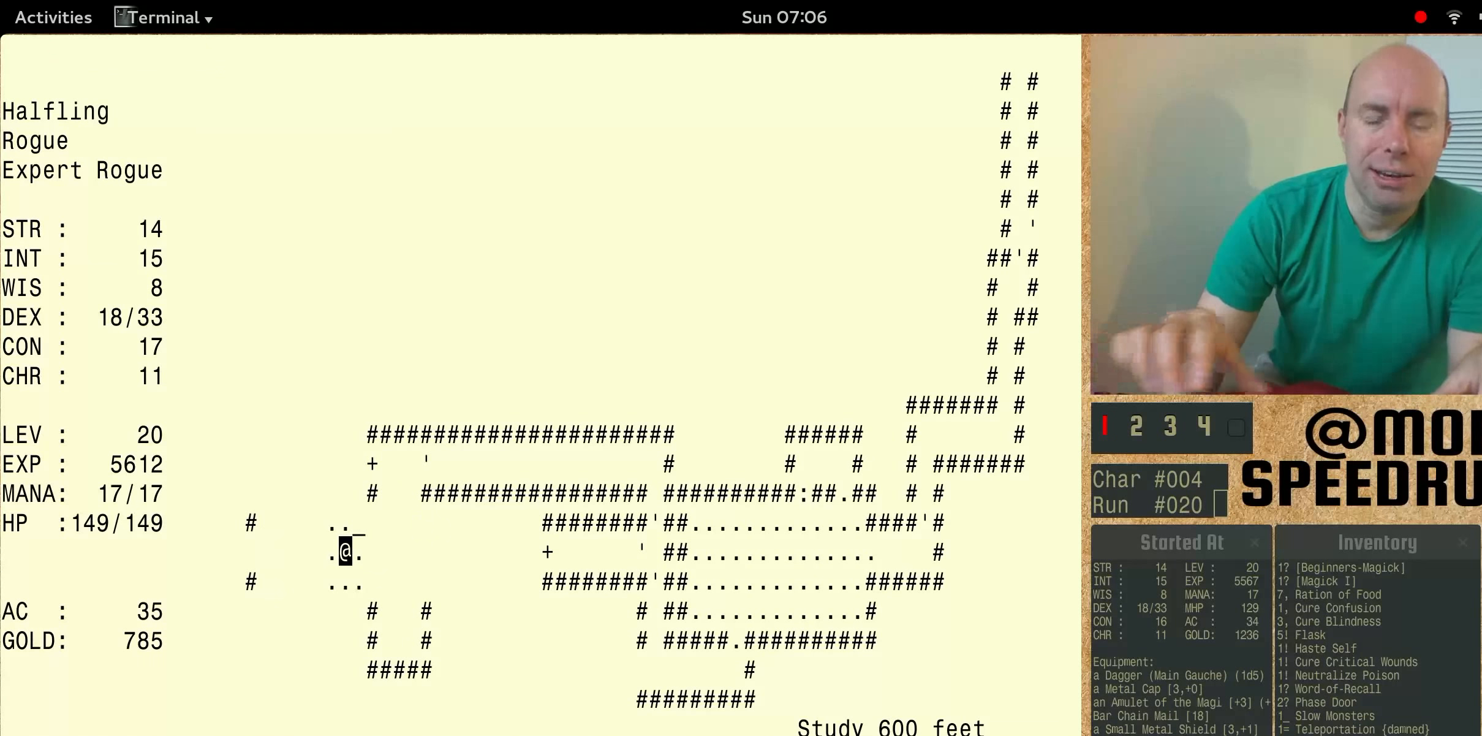
{"keys": ["num6"], "events": [[500, "num6", "down"]]}
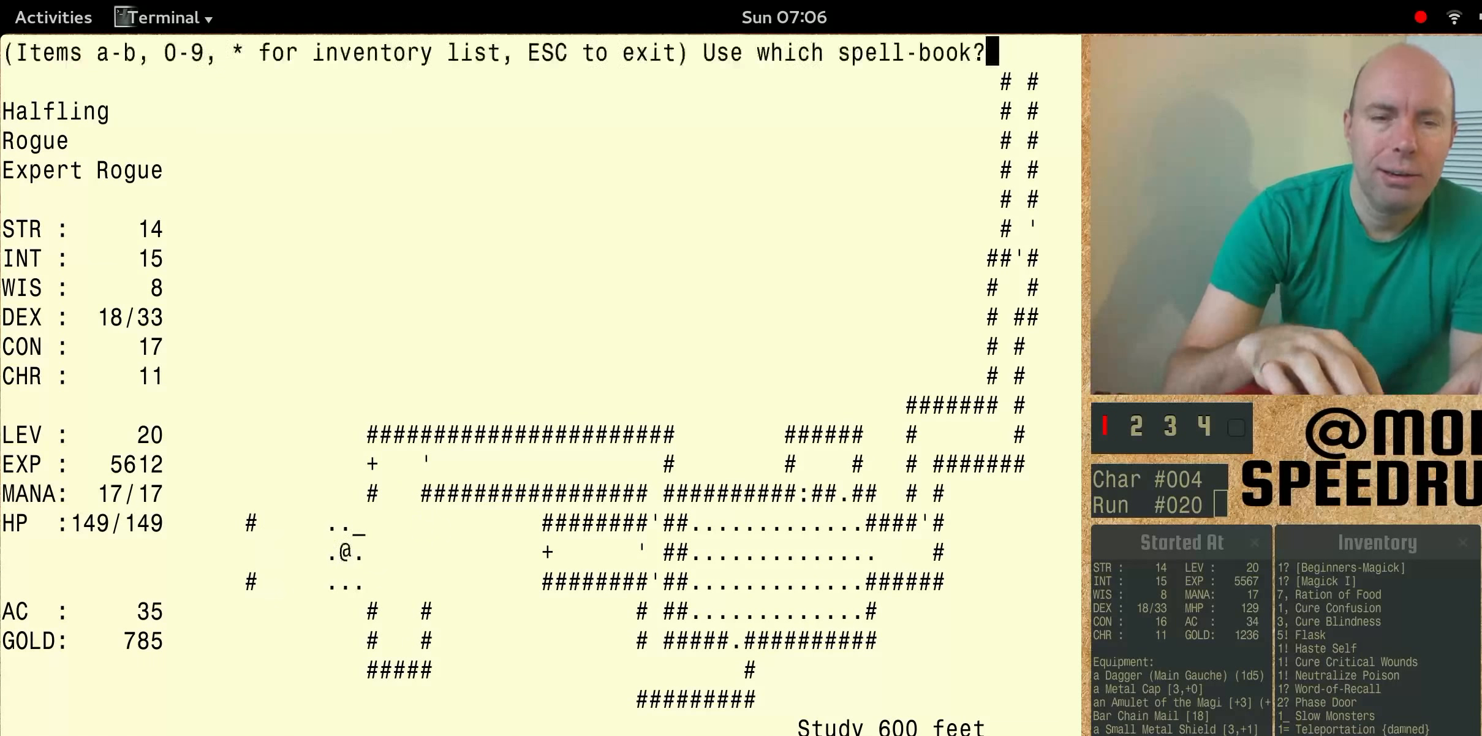
{"keys": ["num6"], "events": []}
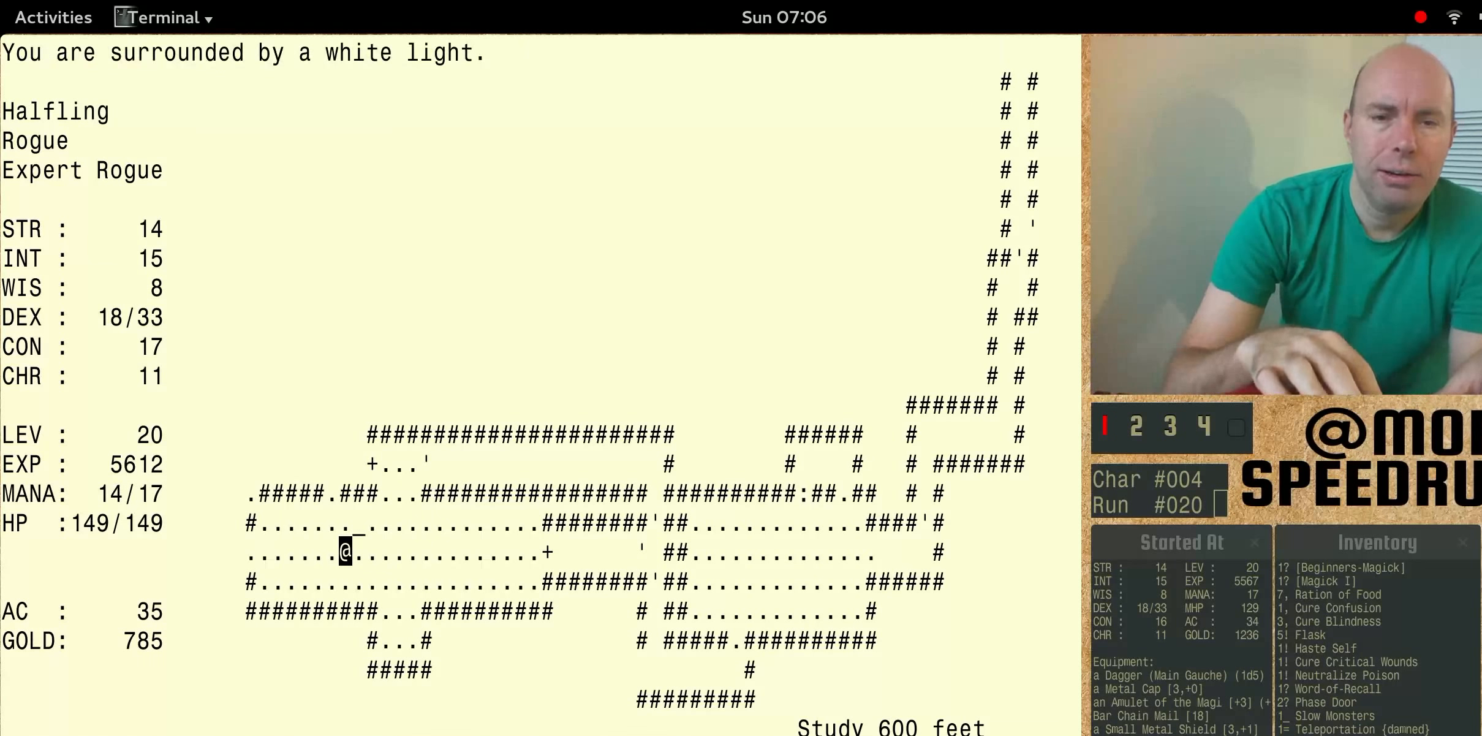
{"keys": [], "events": [[333, "num6", "up"]]}
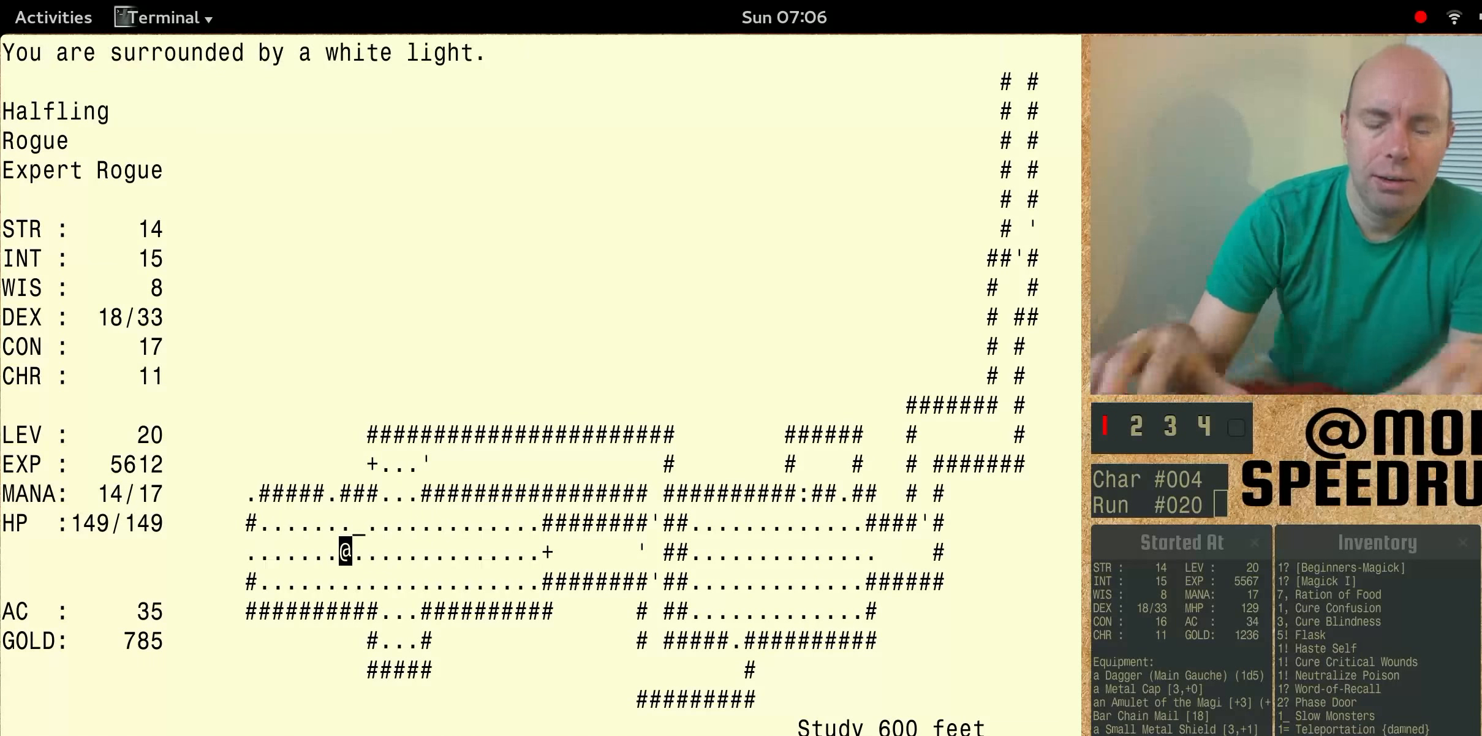
{"keys": ["num6"], "events": [[366, "num6", "down"]]}
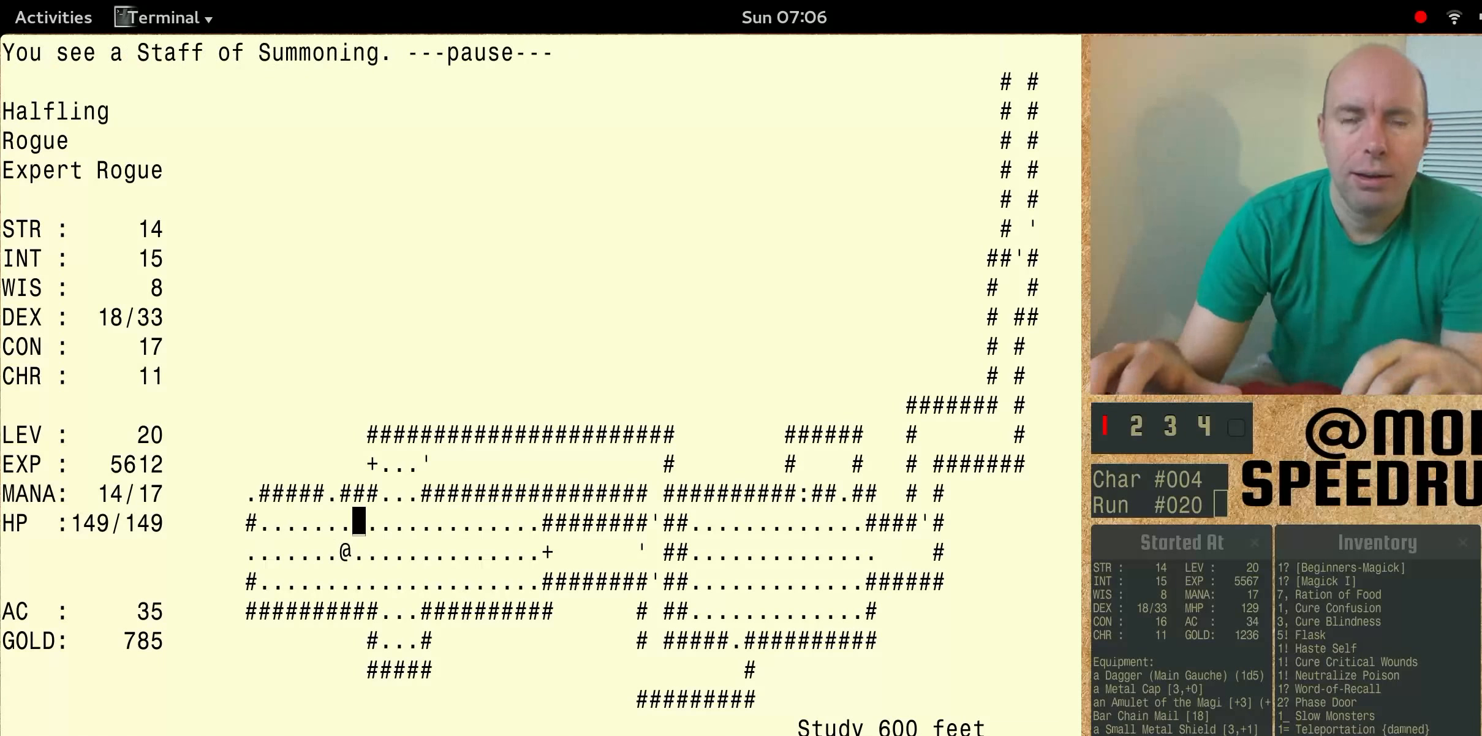
{"keys": ["num6"], "events": []}
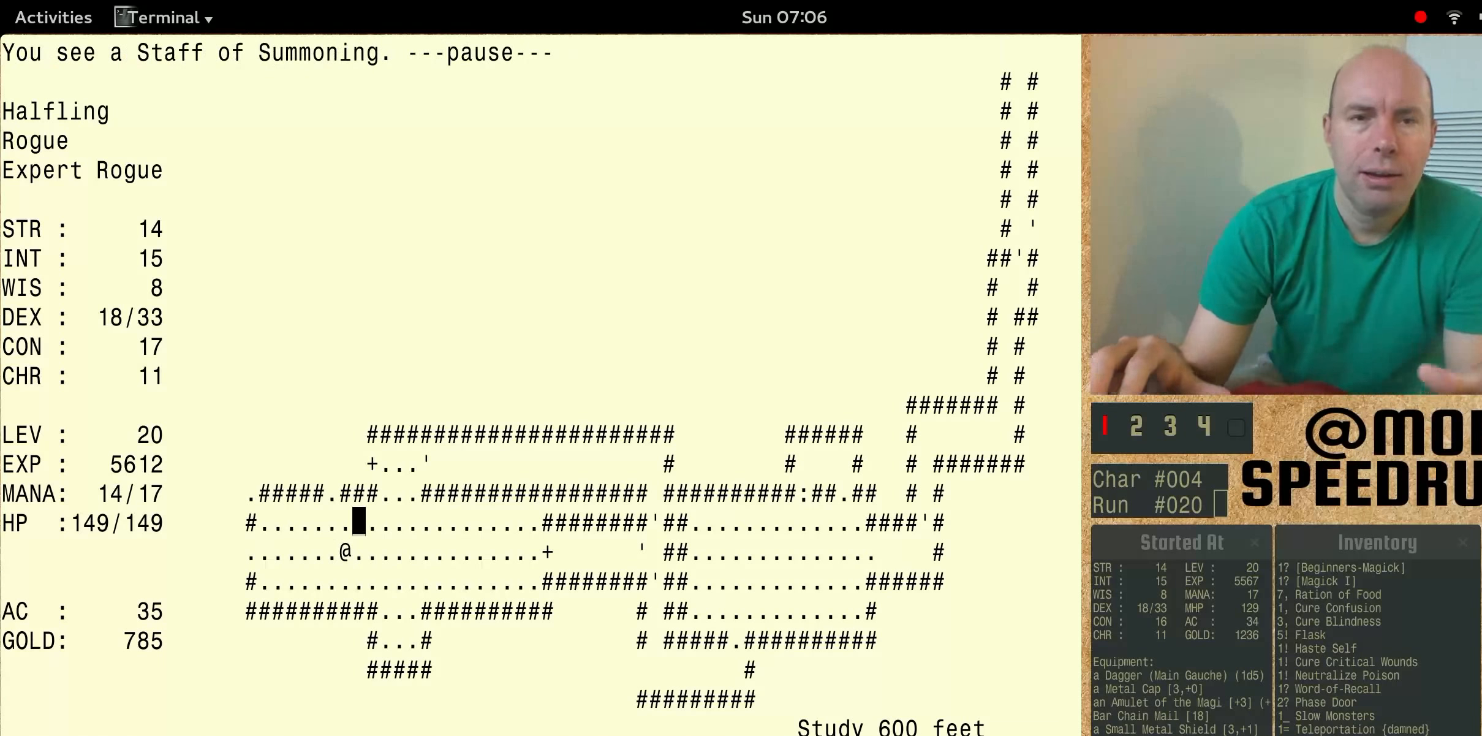
{"keys": ["num6"], "events": []}
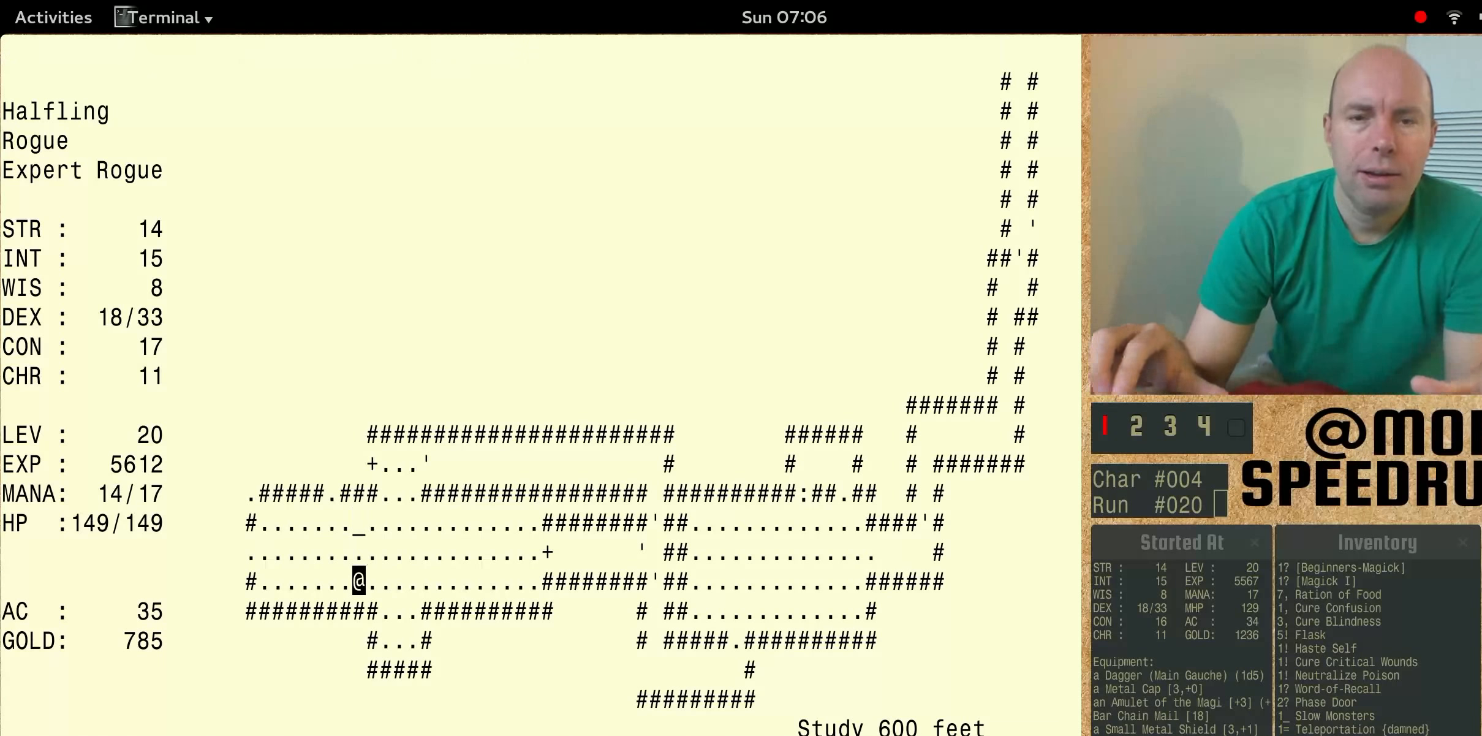
{"keys": ["num6"], "events": []}
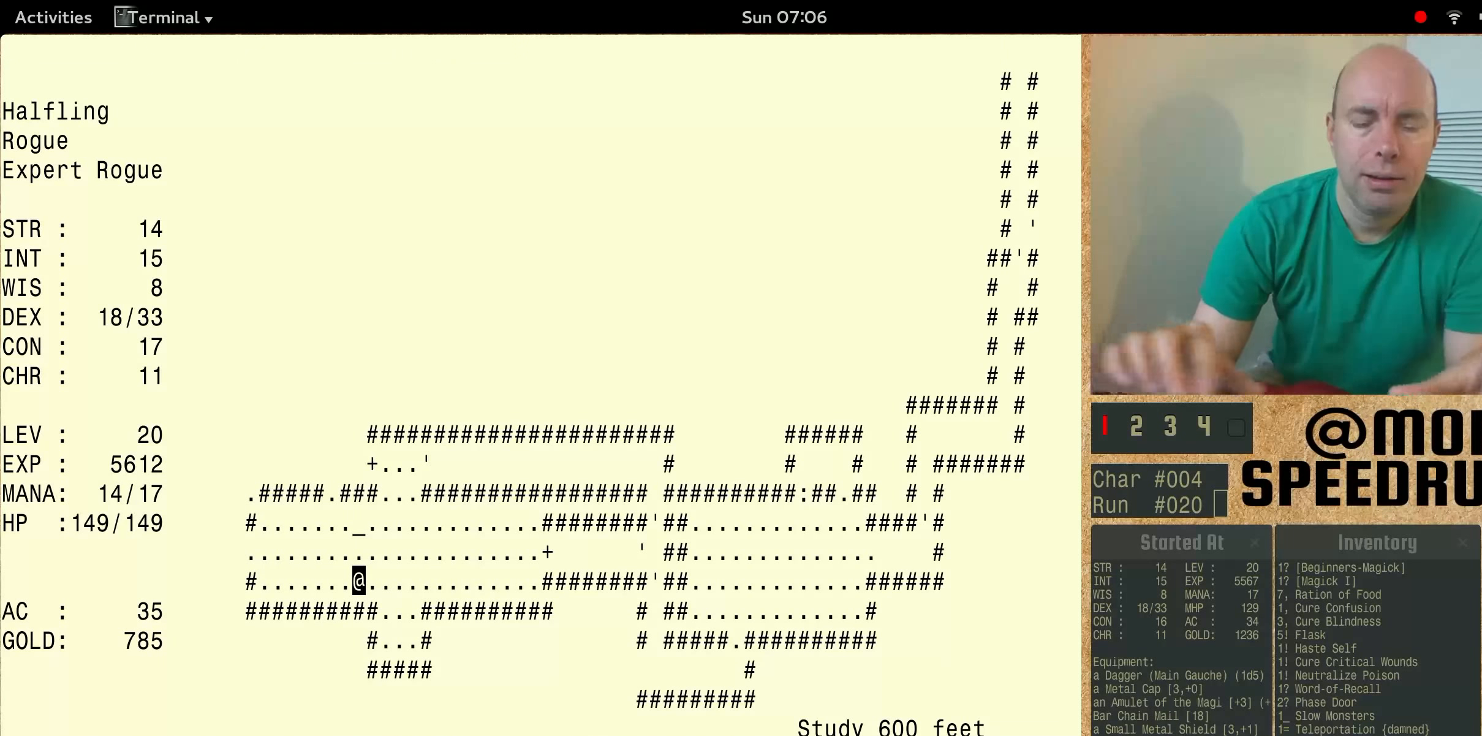
{"keys": ["num6", "shift"], "events": [[100, "num6", "up"], [100, "shift", "down"], [333, "num6", "down"]]}
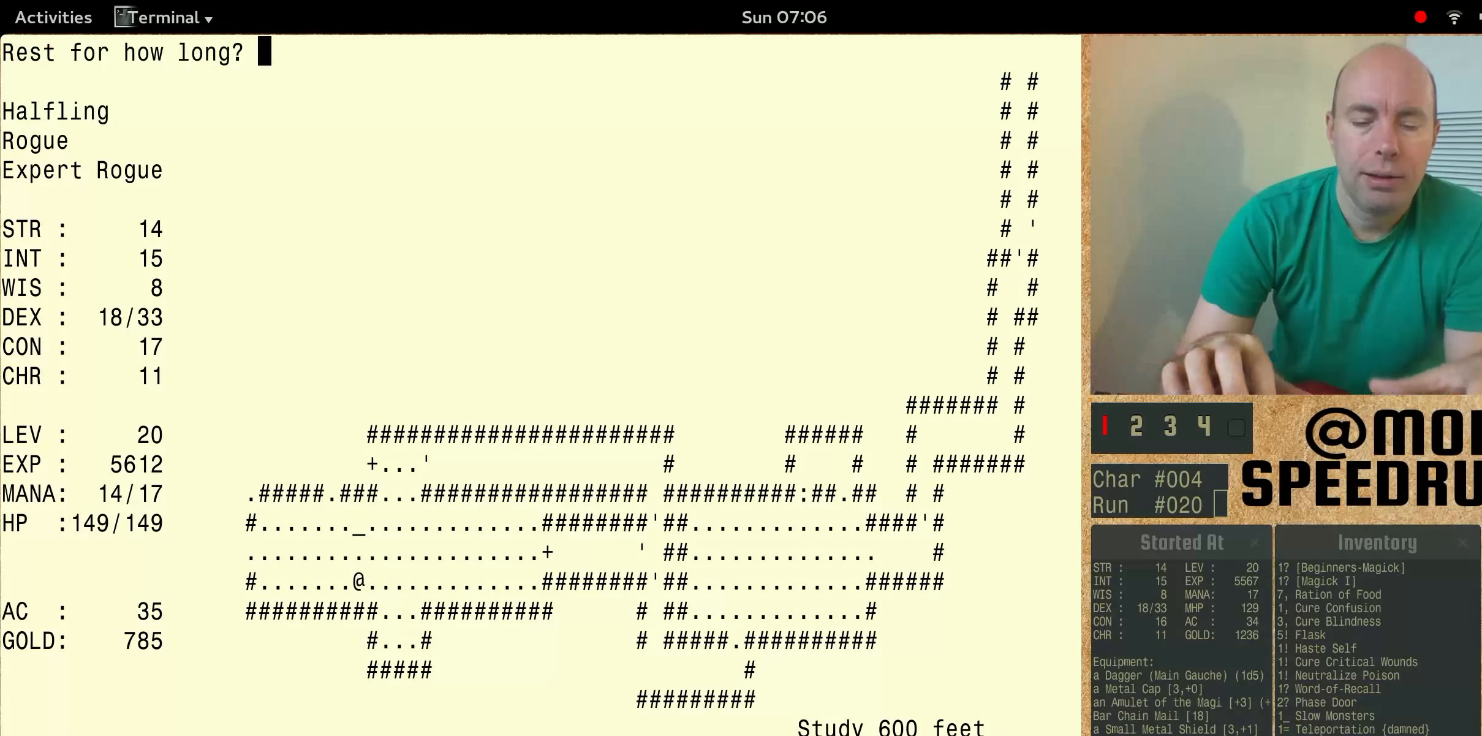
{"keys": ["num6", "shift"], "events": []}
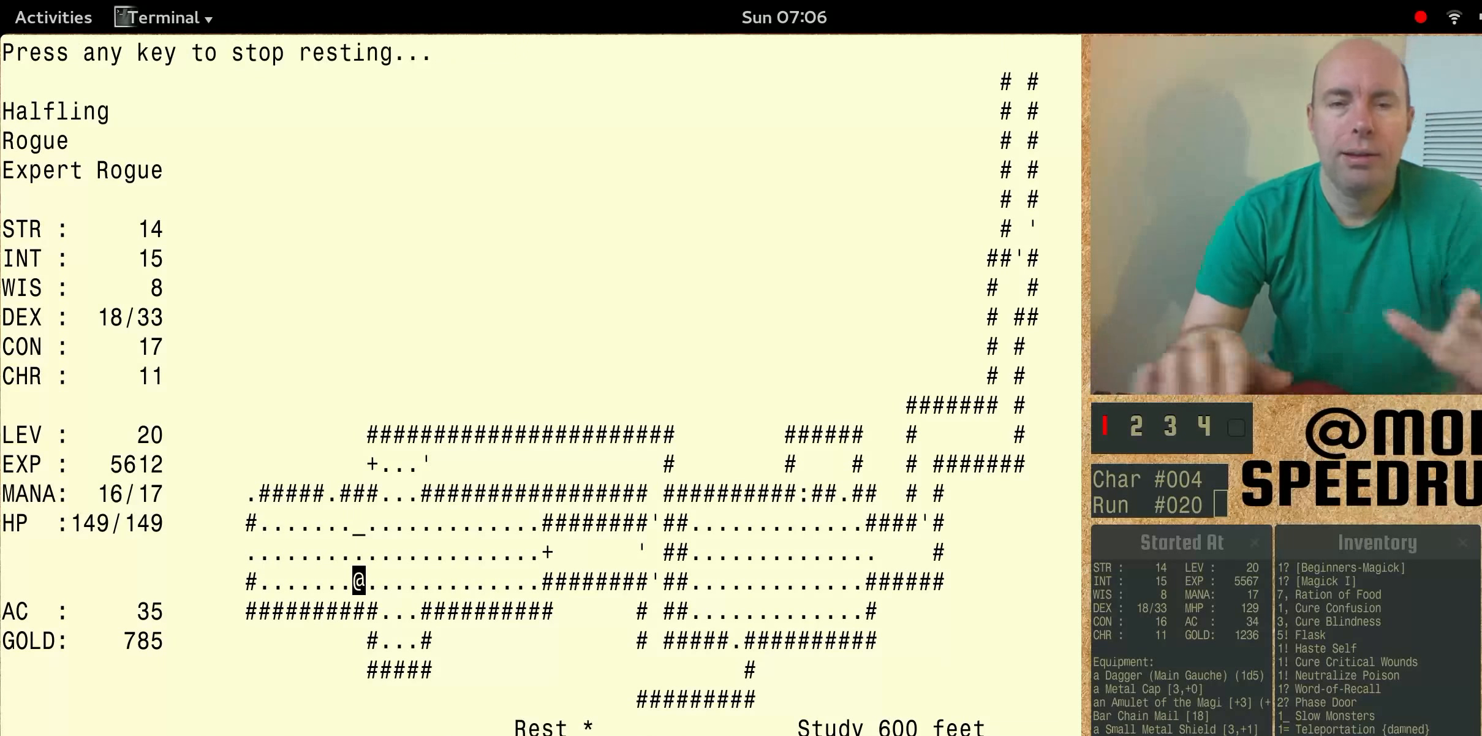
{"keys": [], "events": [[366, "num6", "up"], [366, "shift", "up"]]}
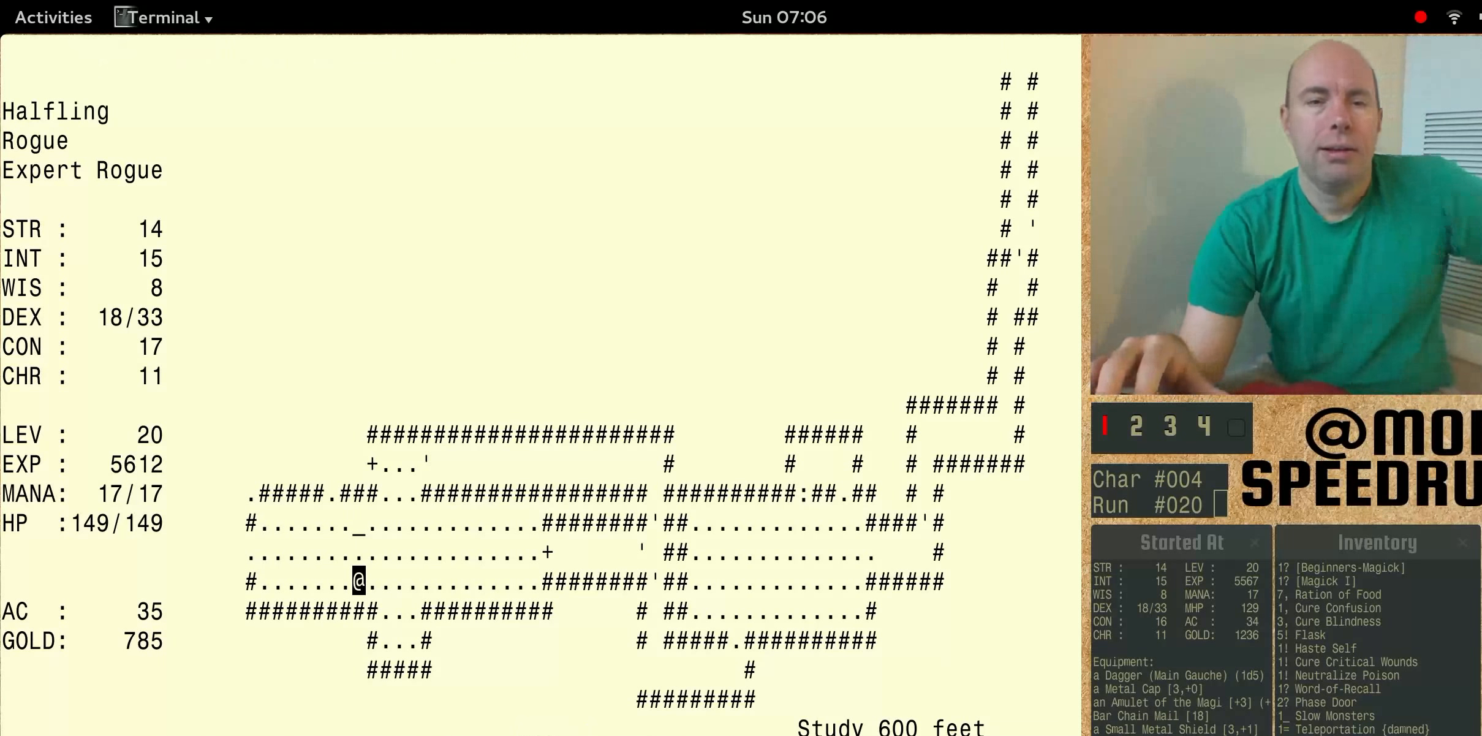
{"keys": [], "events": []}
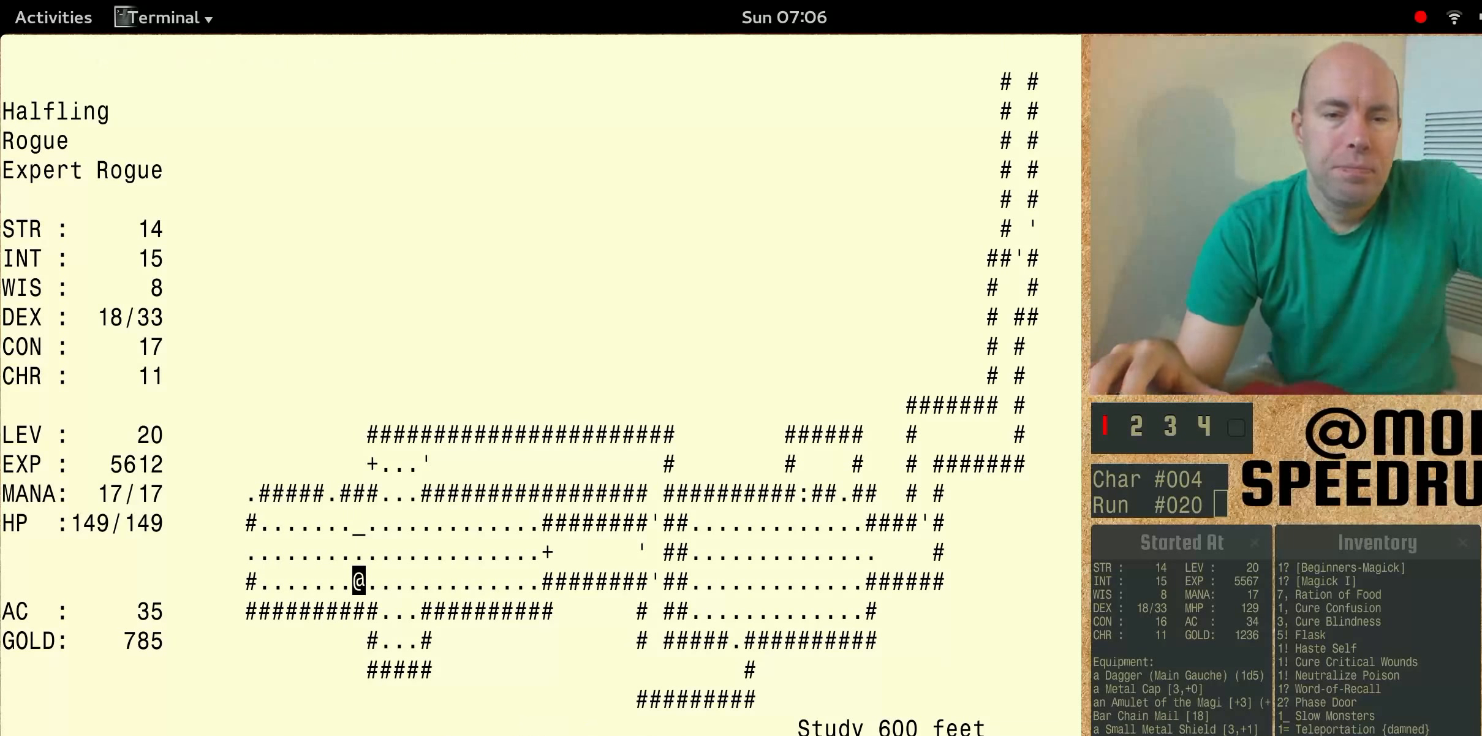
{"keys": ["num6"], "events": [[300, "num6", "down"]]}
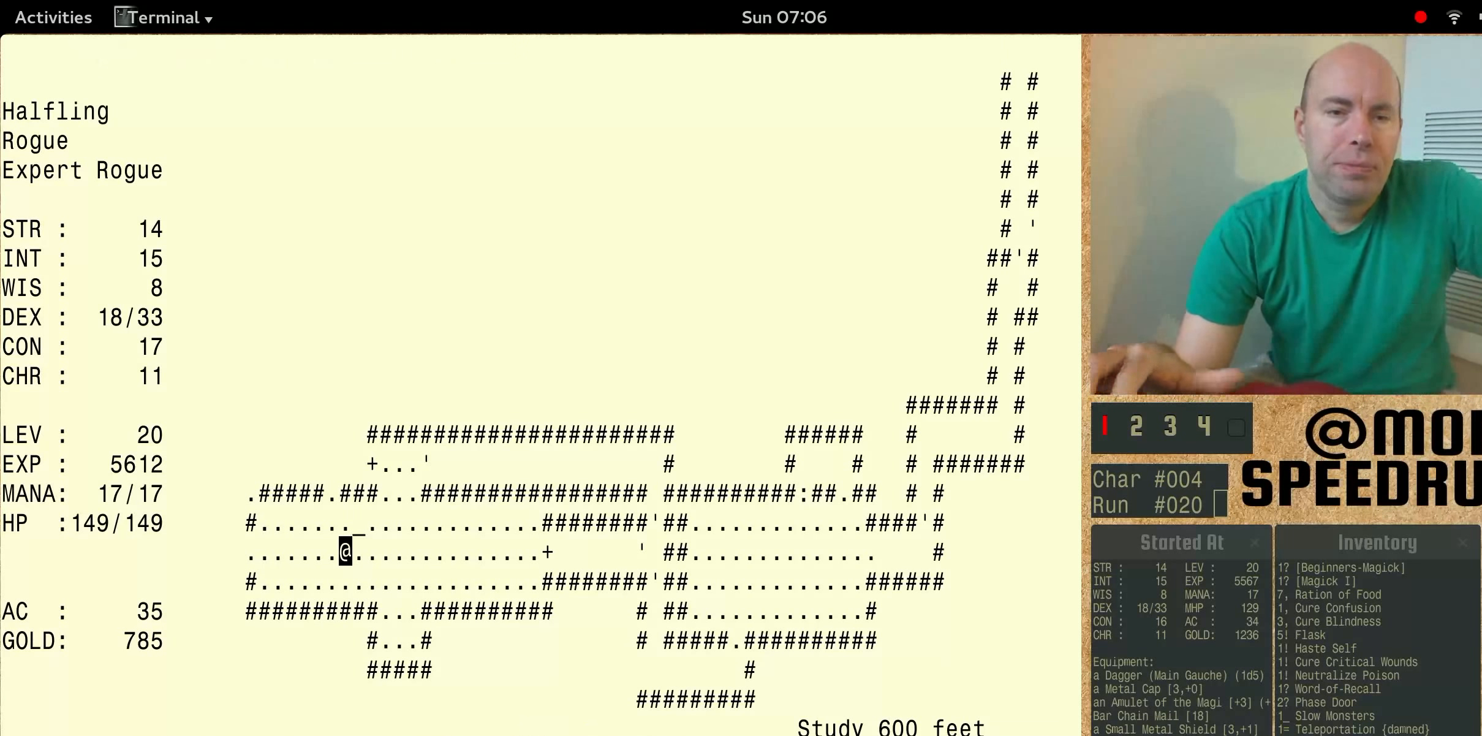
{"keys": ["num6"], "events": []}
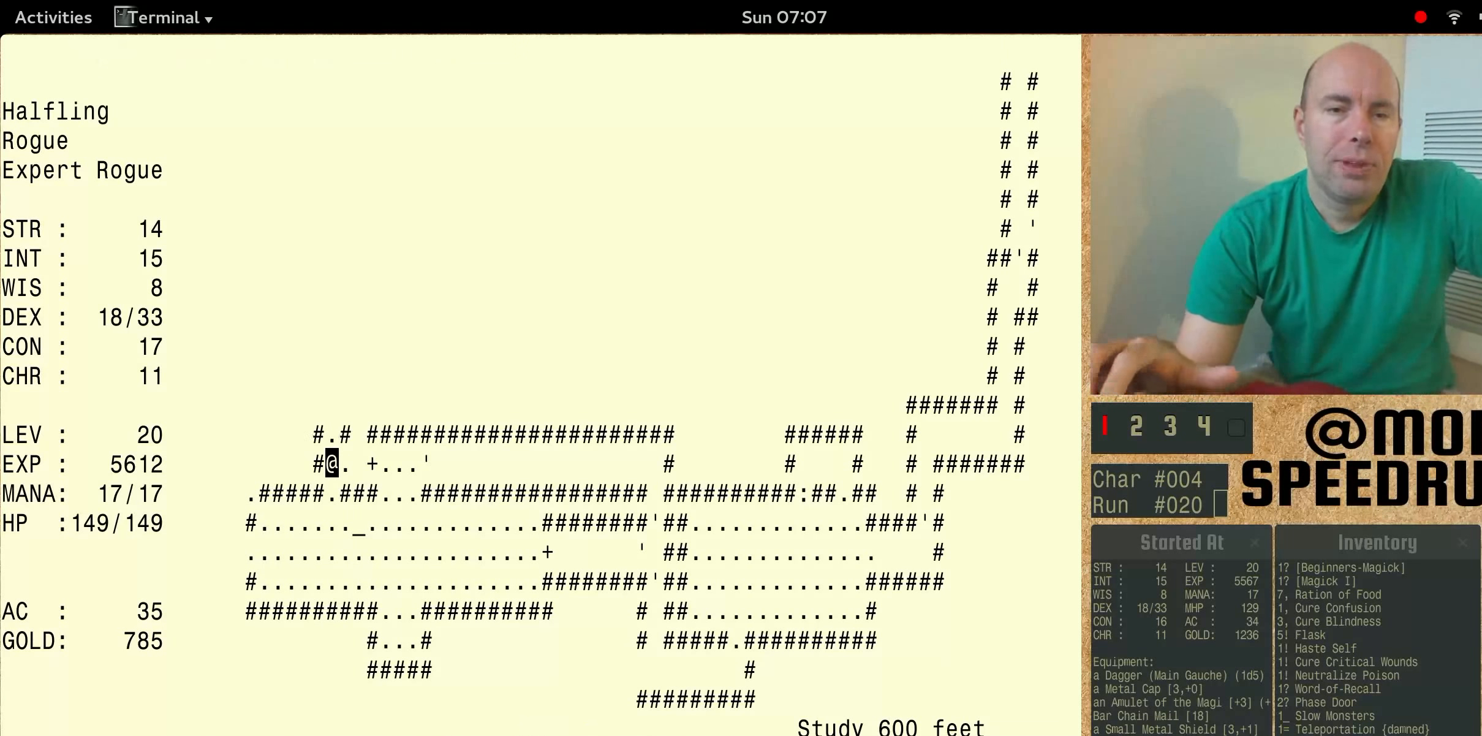
{"keys": ["num6"], "events": [[366, "num6", "up"], [433, "num6", "down"]]}
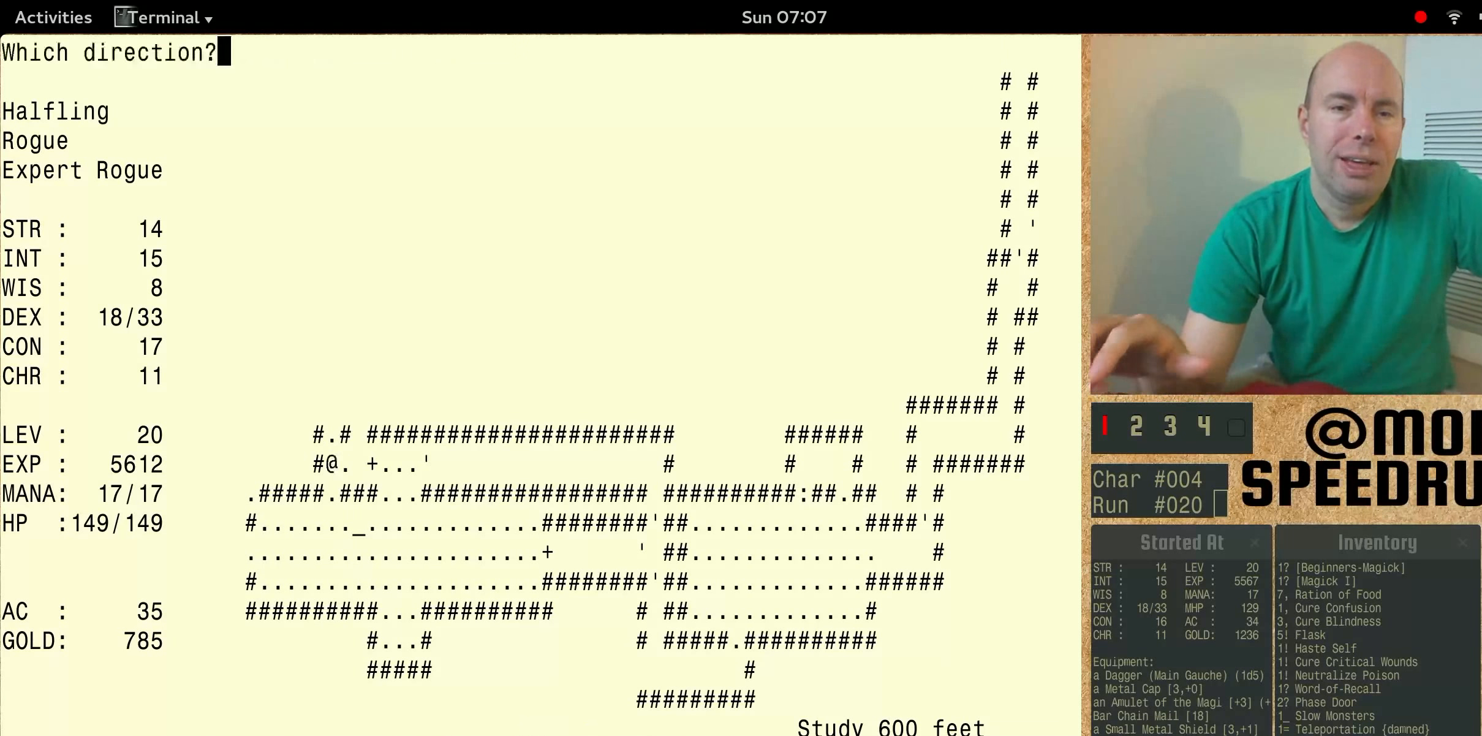
{"keys": ["num6"], "events": []}